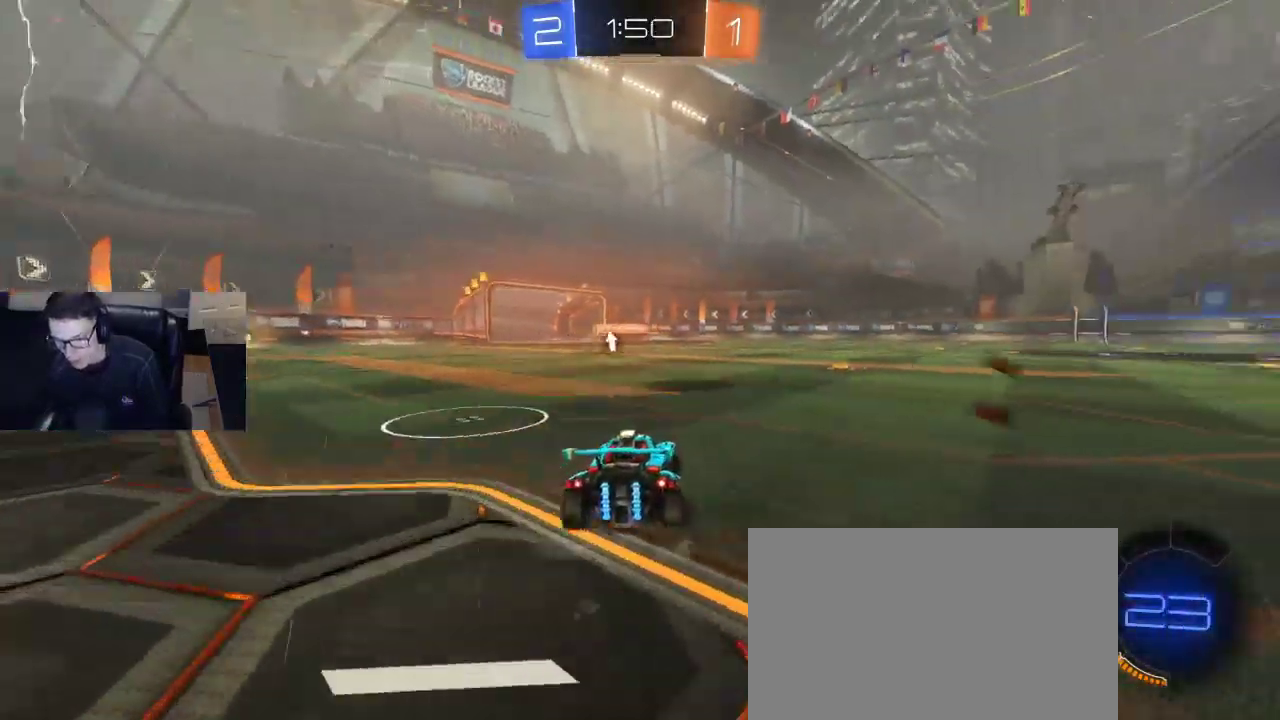
Gameplay with a controller (PlayStation layout); each line is a JSON object with the inputs held at the frame after it. "events" lists button and stick changes between this image and that frame as [ms after this image, input, new state], when the widget could be followed in between.
{"buttons": ["CROSS", "R1", "R2"], "left_stick": "right", "right_stick": "center", "events": [[33, "left_stick", "center"], [233, "CROSS", "down"], [233, "left_stick", "down"], [383, "CROSS", "up"], [383, "left_stick", "center"], [417, "CROSS", "down"], [417, "R1", "down"], [483, "left_stick", "right"]]}
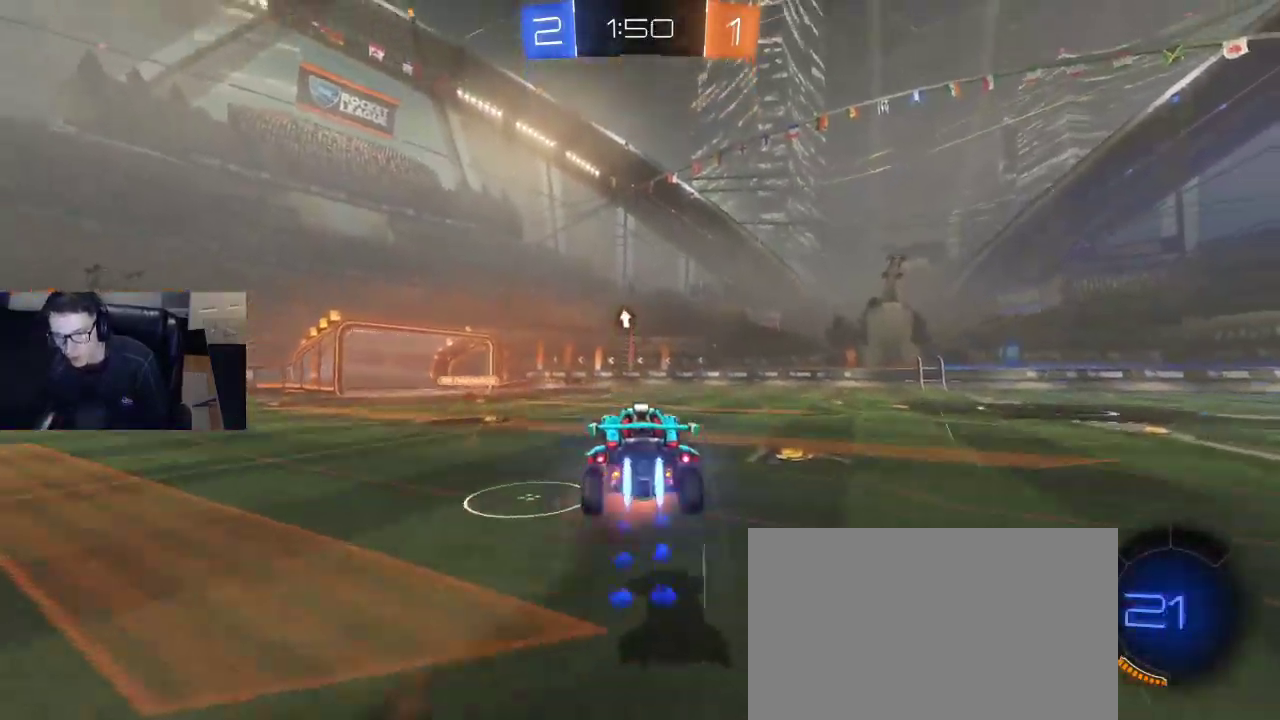
{"buttons": ["R1", "R2"], "left_stick": "down", "right_stick": "center", "events": [[50, "CROSS", "up"], [83, "R1", "up"], [117, "left_stick", "center"], [217, "TRIANGLE", "down"], [217, "left_stick", "up"], [250, "TRIANGLE", "up"], [333, "left_stick", "right"], [383, "left_stick", "down"], [400, "R1", "down"]]}
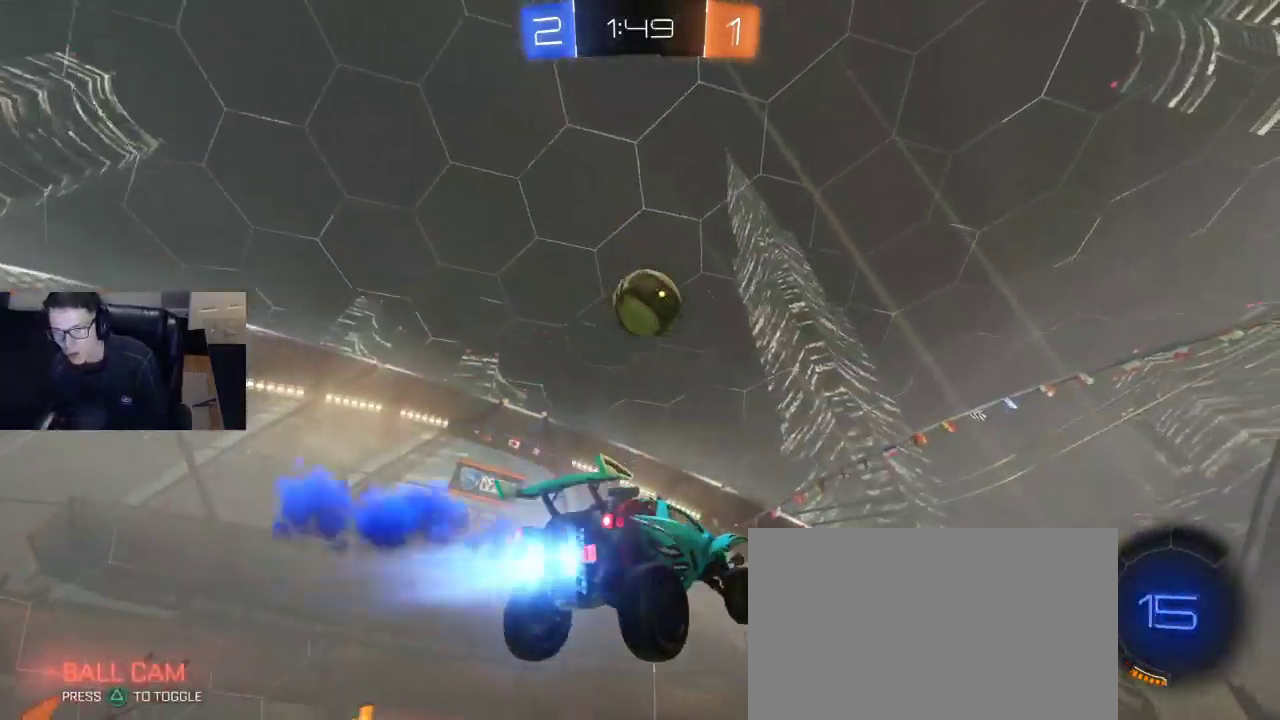
{"buttons": ["R1", "R2"], "left_stick": "down-left", "right_stick": "center", "events": [[17, "left_stick", "center"], [83, "R1", "up"], [133, "left_stick", "up-left"], [183, "TRIANGLE", "down"], [217, "left_stick", "up"], [283, "TRIANGLE", "up"], [333, "left_stick", "center"], [383, "R1", "down"], [383, "left_stick", "down-left"]]}
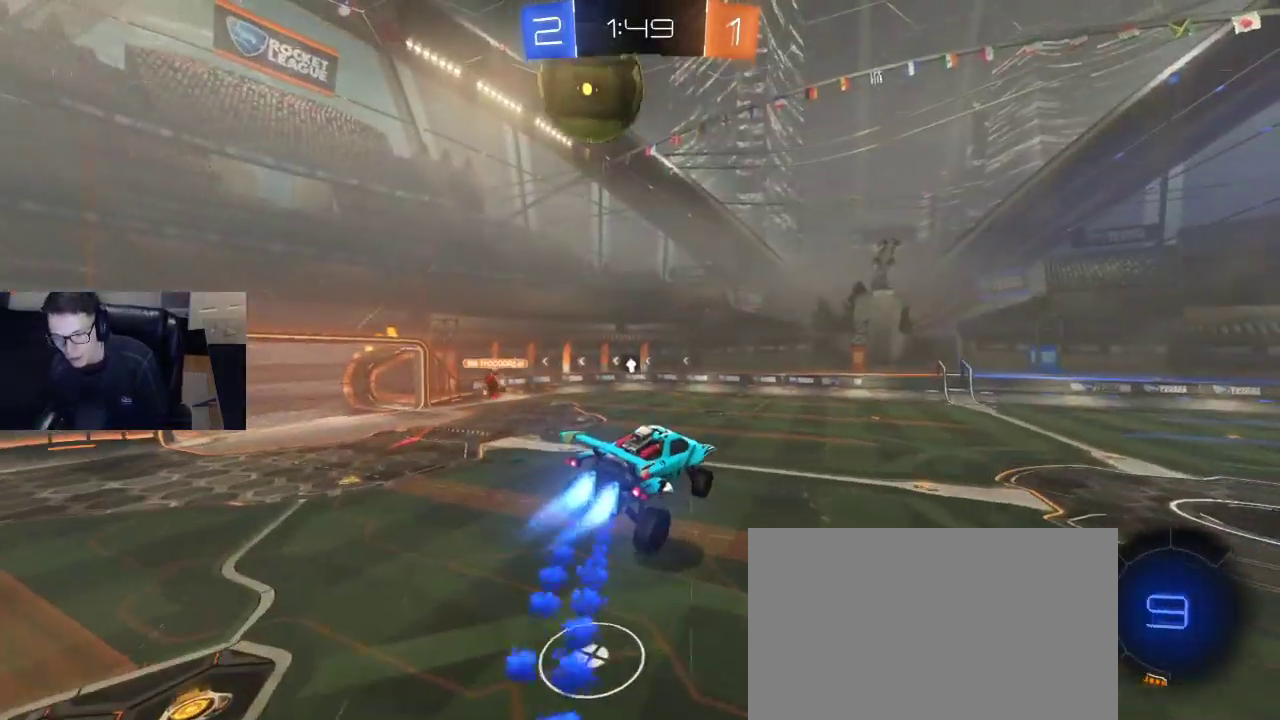
{"buttons": ["R2"], "left_stick": "center", "right_stick": "center", "events": [[33, "R1", "up"], [117, "left_stick", "center"], [333, "left_stick", "right"], [483, "left_stick", "center"]]}
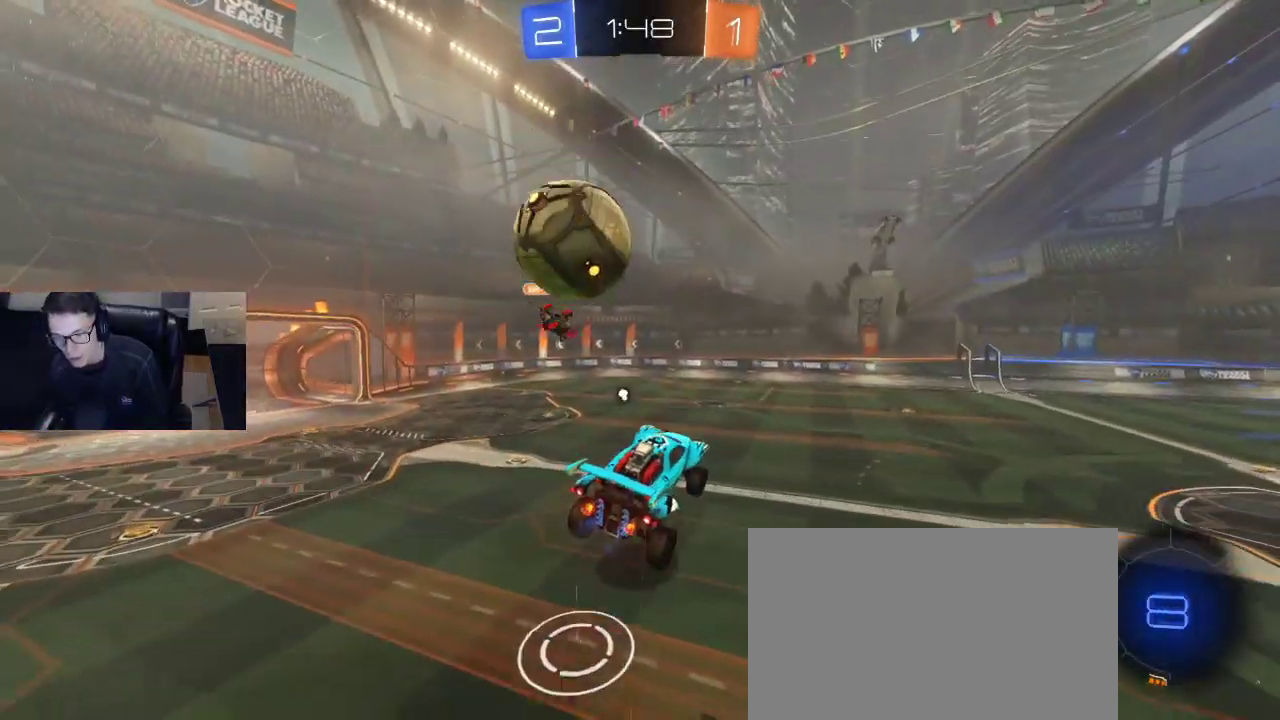
{"buttons": ["R2"], "left_stick": "up-left", "right_stick": "center", "events": [[350, "left_stick", "up-left"]]}
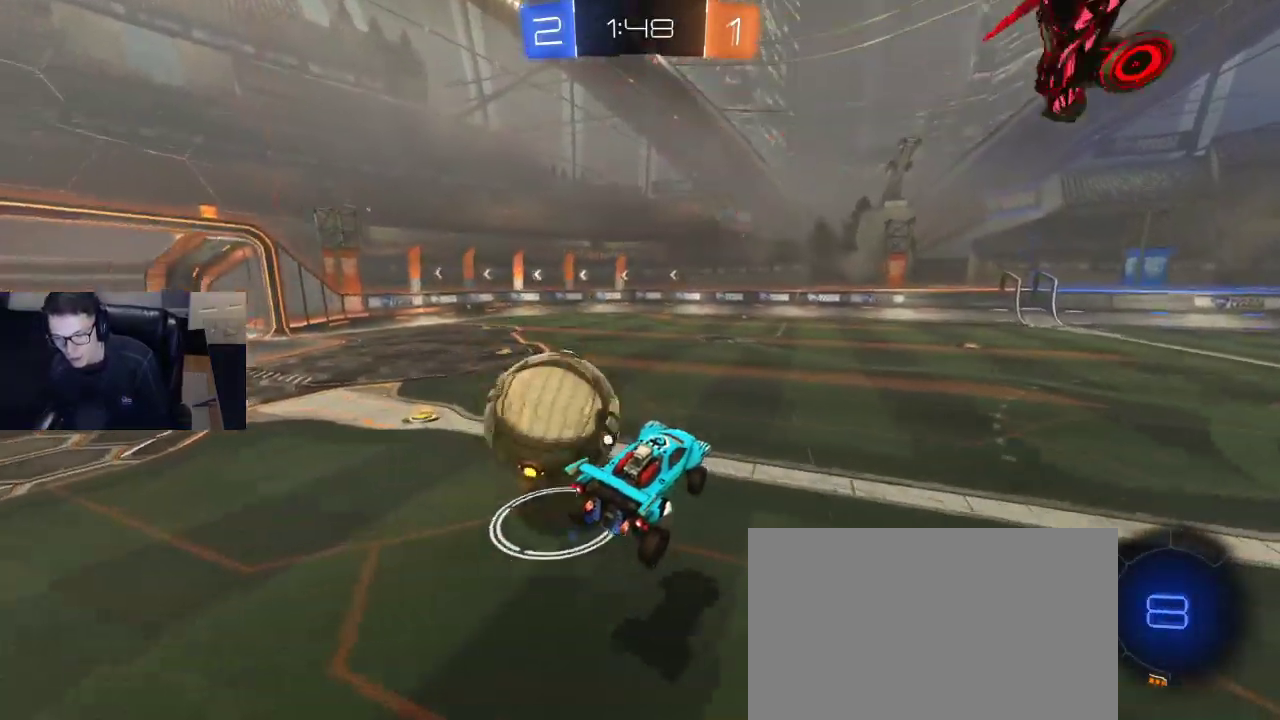
{"buttons": ["R2"], "left_stick": "right", "right_stick": "center", "events": [[133, "left_stick", "right"], [167, "TRIANGLE", "down"], [250, "TRIANGLE", "up"]]}
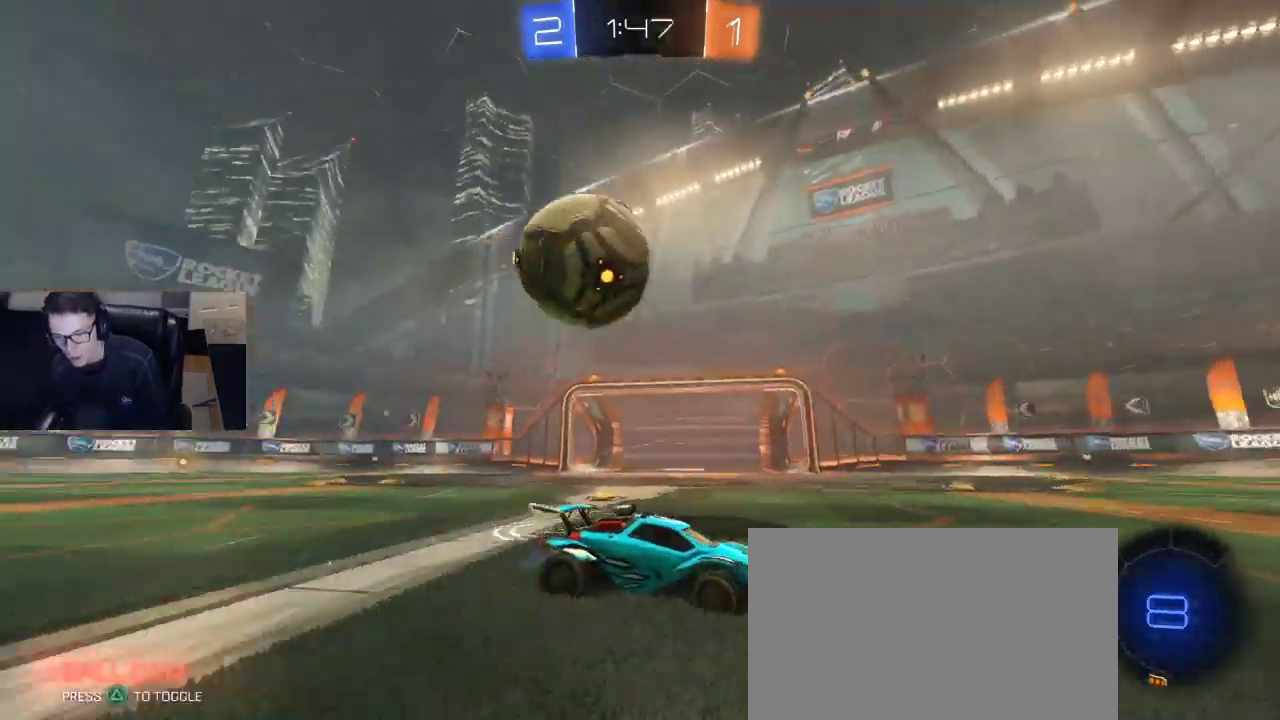
{"buttons": [], "left_stick": "left", "right_stick": "center", "events": [[83, "left_stick", "left"], [117, "SQUARE", "down"], [150, "R2", "up"], [217, "L2", "down"], [217, "SQUARE", "up"], [317, "L2", "up"]]}
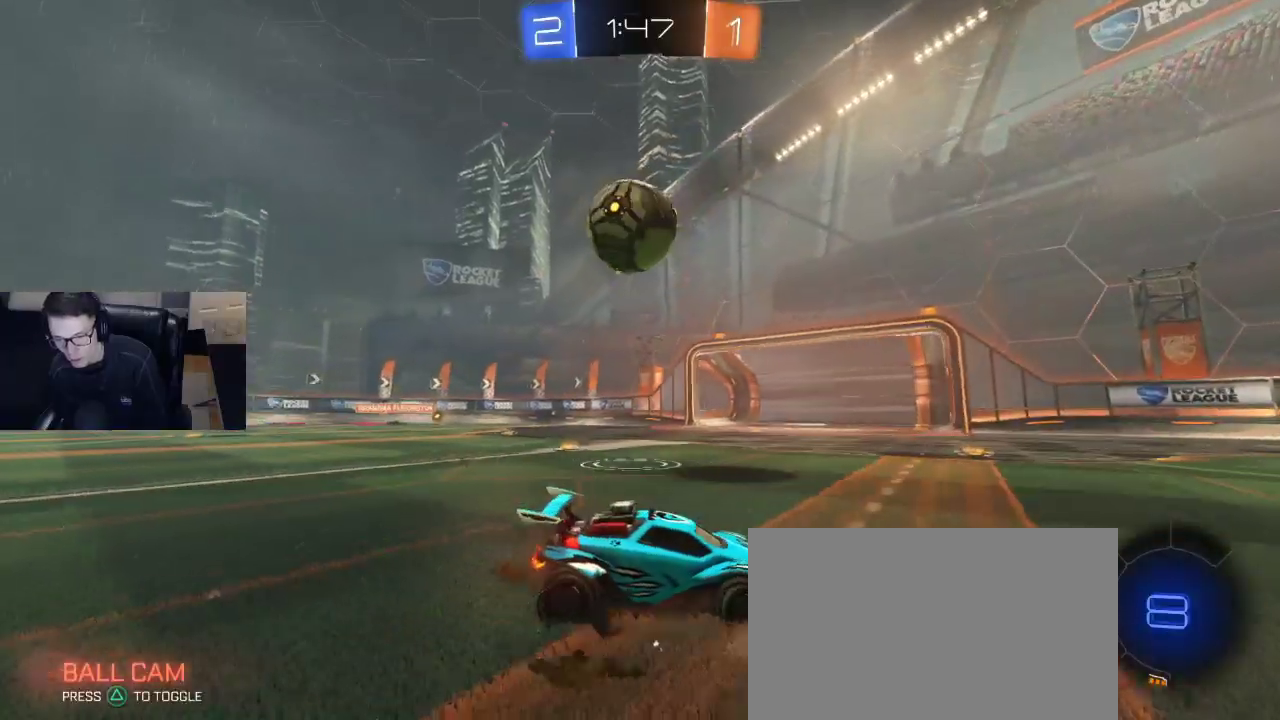
{"buttons": ["R2"], "left_stick": "down-left", "right_stick": "center", "events": [[17, "left_stick", "center"], [183, "left_stick", "left"], [233, "left_stick", "center"], [383, "left_stick", "left"], [417, "R2", "down"], [483, "left_stick", "down-left"]]}
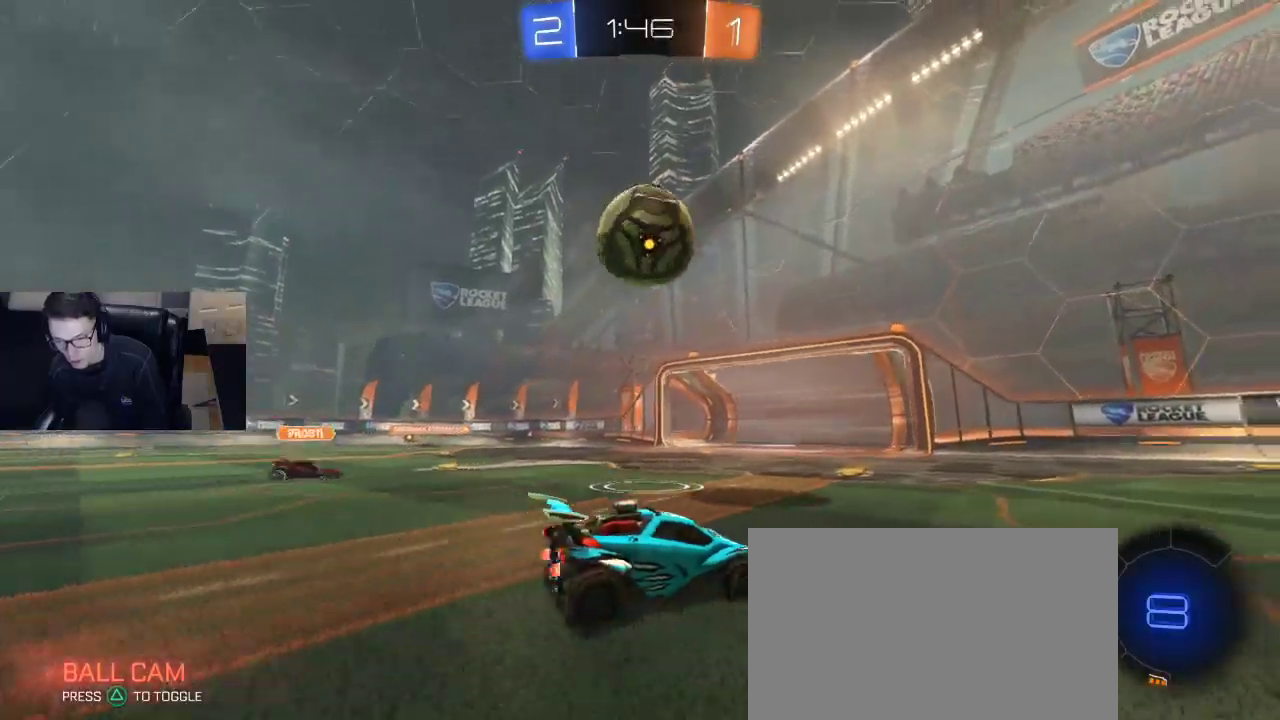
{"buttons": ["CROSS", "R1", "R2"], "left_stick": "left", "right_stick": "center", "events": [[133, "CROSS", "down"], [133, "R1", "down"], [150, "left_stick", "down-right"], [217, "CROSS", "up"], [233, "SQUARE", "down"], [400, "SQUARE", "up"], [467, "left_stick", "left"], [500, "CROSS", "down"]]}
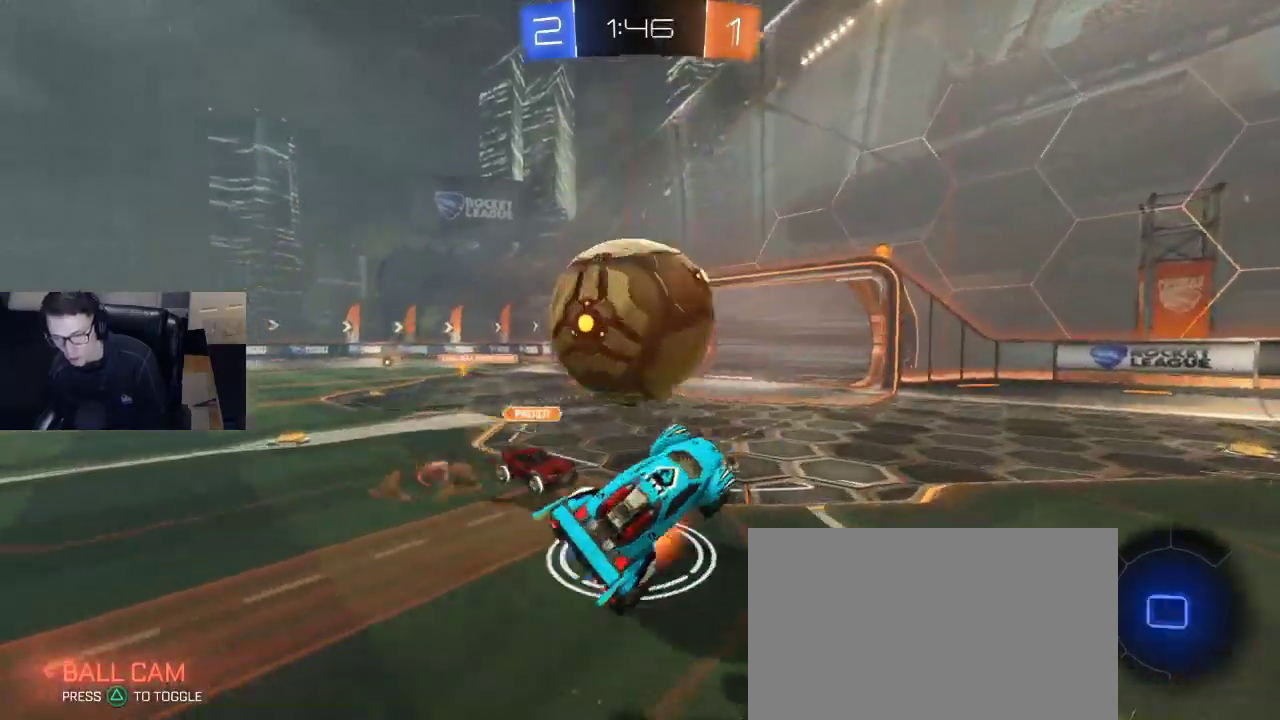
{"buttons": ["R2"], "left_stick": "left", "right_stick": "center", "events": [[100, "CROSS", "up"], [100, "R1", "up"], [100, "left_stick", "center"], [500, "left_stick", "left"]]}
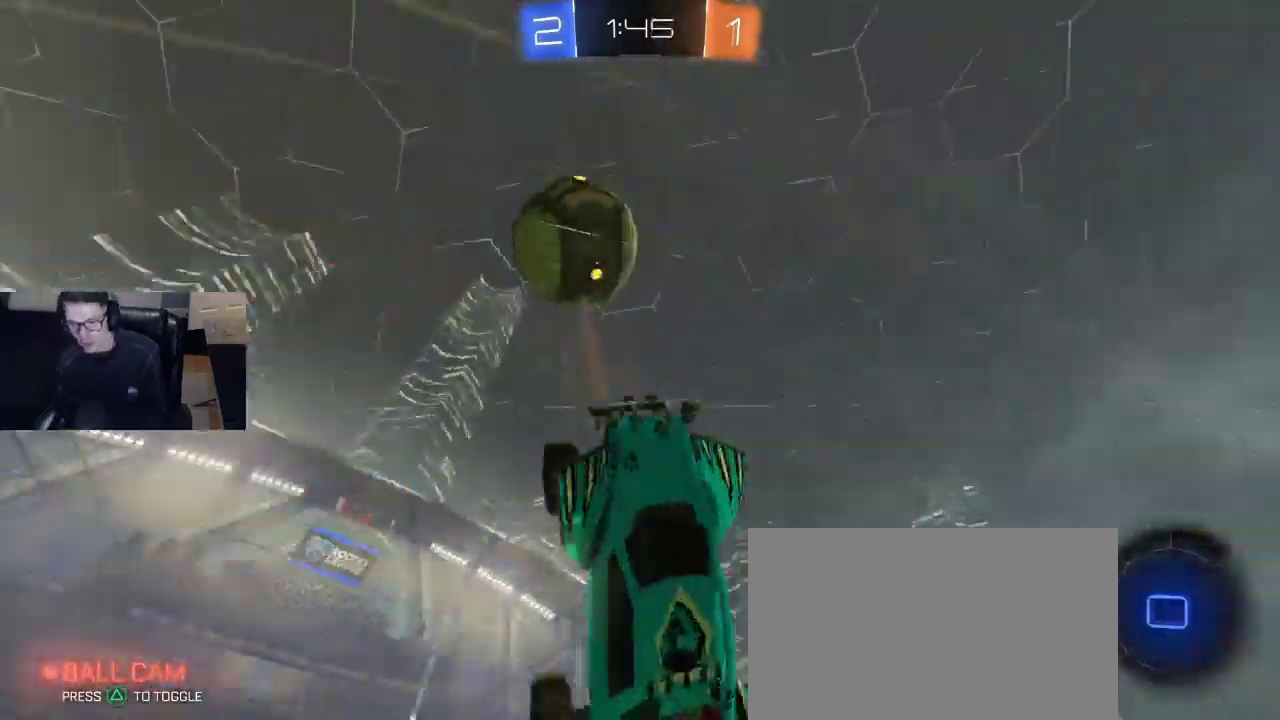
{"buttons": ["R2"], "left_stick": "up-left", "right_stick": "center", "events": [[17, "left_stick", "up-left"], [33, "SQUARE", "down"], [83, "R2", "up"], [333, "R2", "down"], [350, "SQUARE", "up"], [350, "TRIANGLE", "down"], [500, "TRIANGLE", "up"]]}
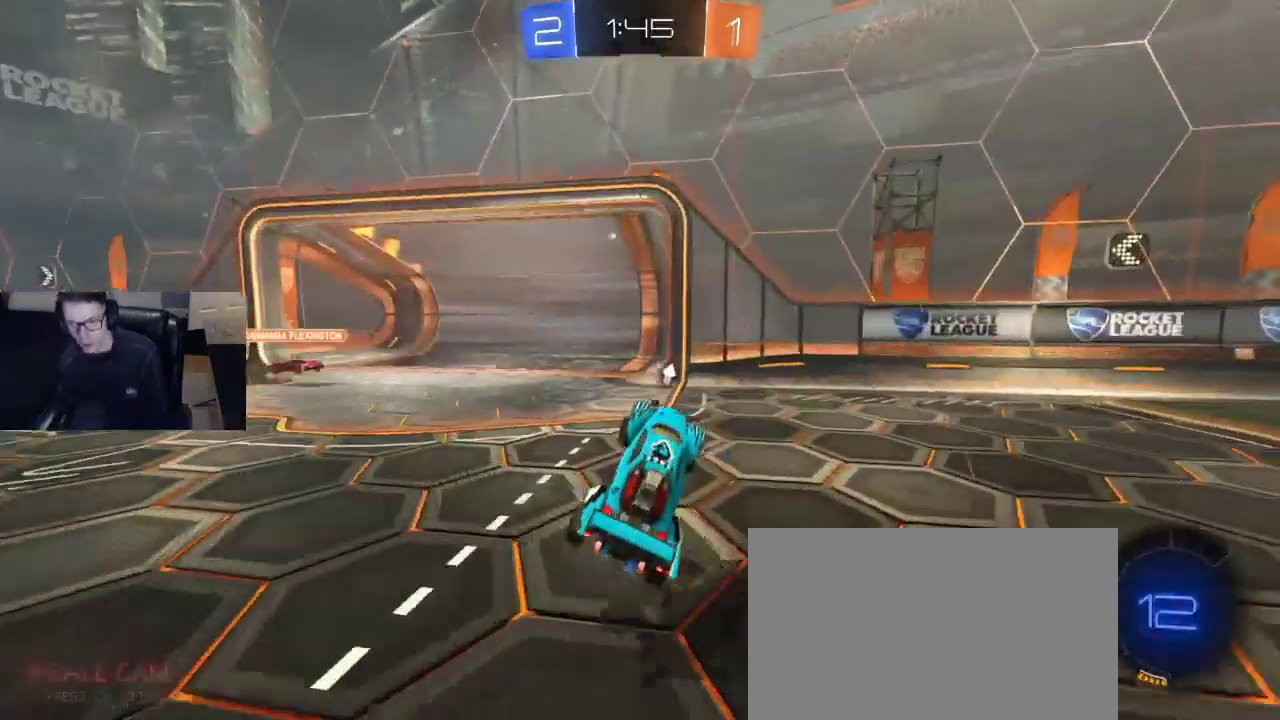
{"buttons": ["R2"], "left_stick": "right", "right_stick": "center", "events": [[117, "left_stick", "up-right"], [250, "left_stick", "right"]]}
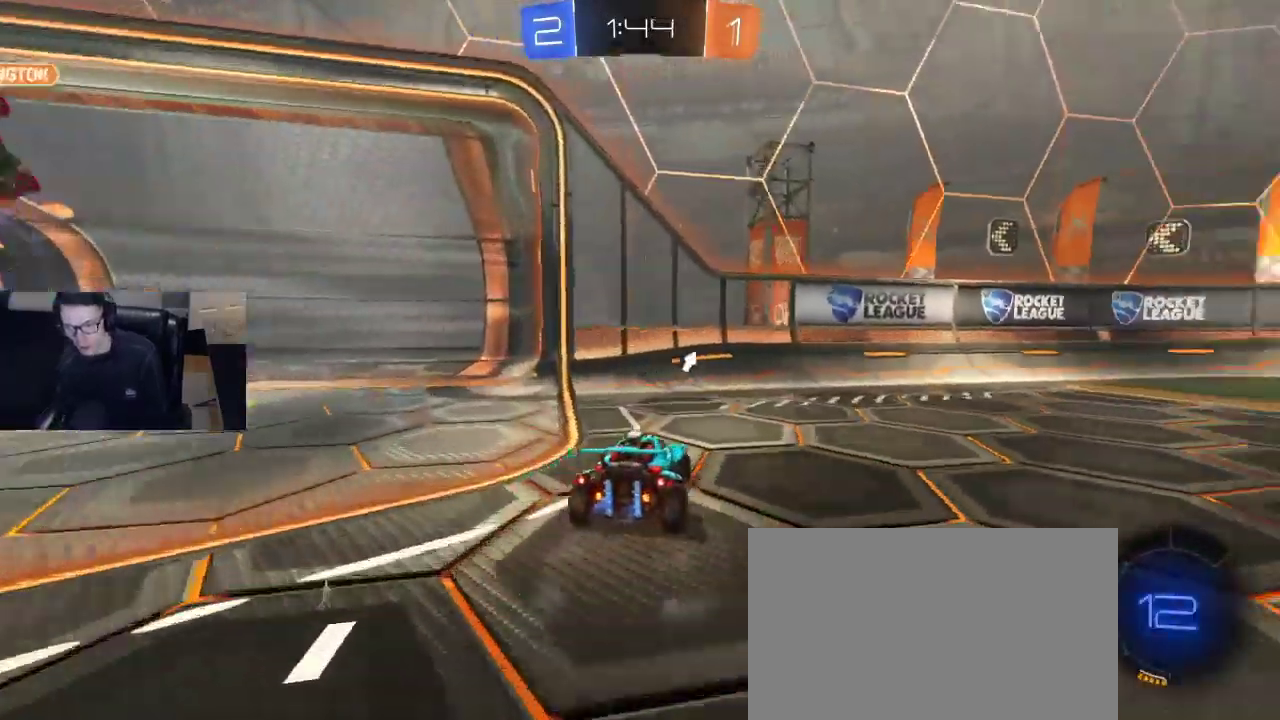
{"buttons": ["R1", "R2"], "left_stick": "right", "right_stick": "center", "events": [[400, "R1", "down"]]}
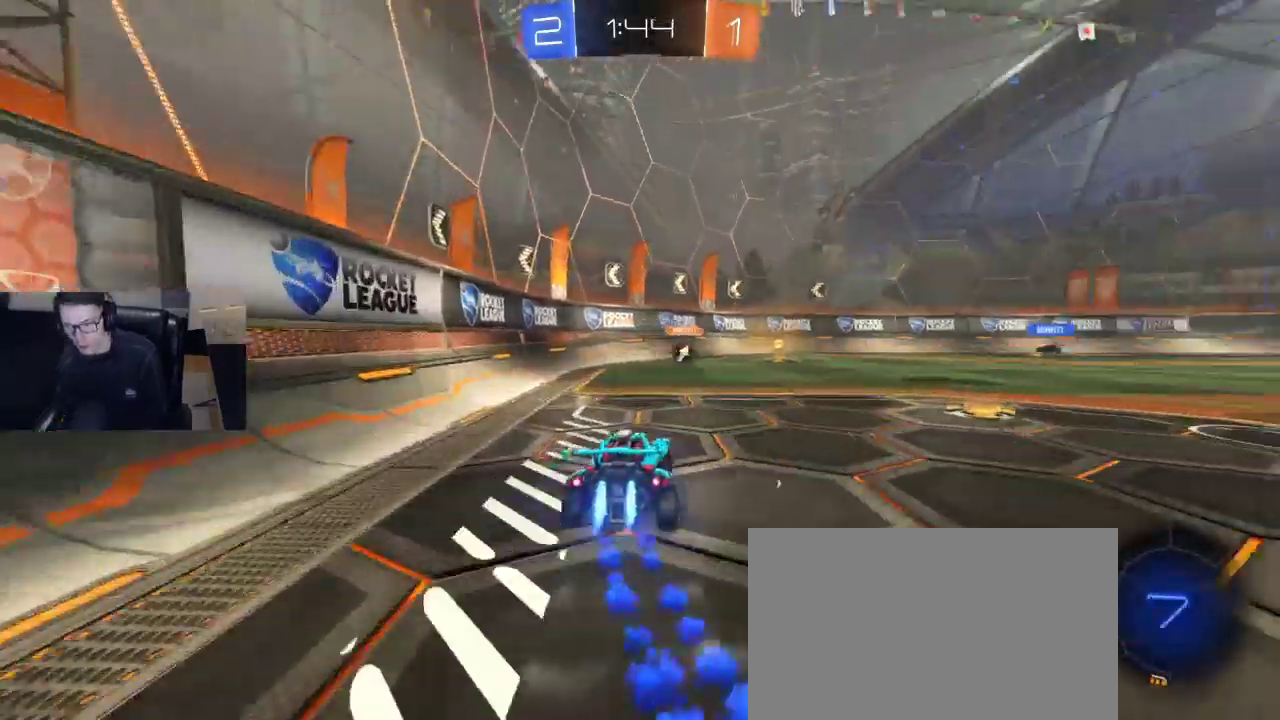
{"buttons": ["R2"], "left_stick": "center", "right_stick": "center", "events": [[133, "CROSS", "down"], [133, "left_stick", "left"], [200, "left_stick", "up-right"], [217, "CROSS", "up"], [250, "CROSS", "down"], [333, "left_stick", "center"], [350, "CROSS", "up"], [350, "R1", "up"]]}
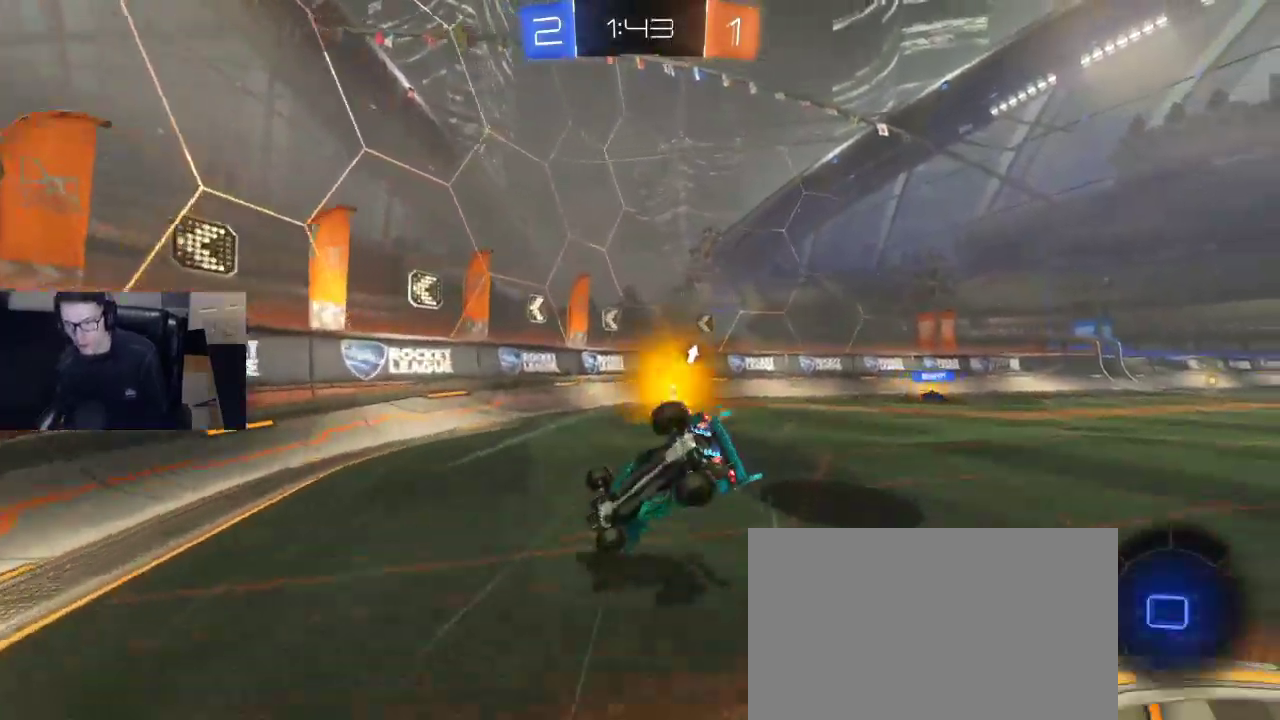
{"buttons": ["R2"], "left_stick": "up-right", "right_stick": "center", "events": [[217, "left_stick", "right"], [283, "SQUARE", "down"], [433, "SQUARE", "up"], [433, "left_stick", "up-right"]]}
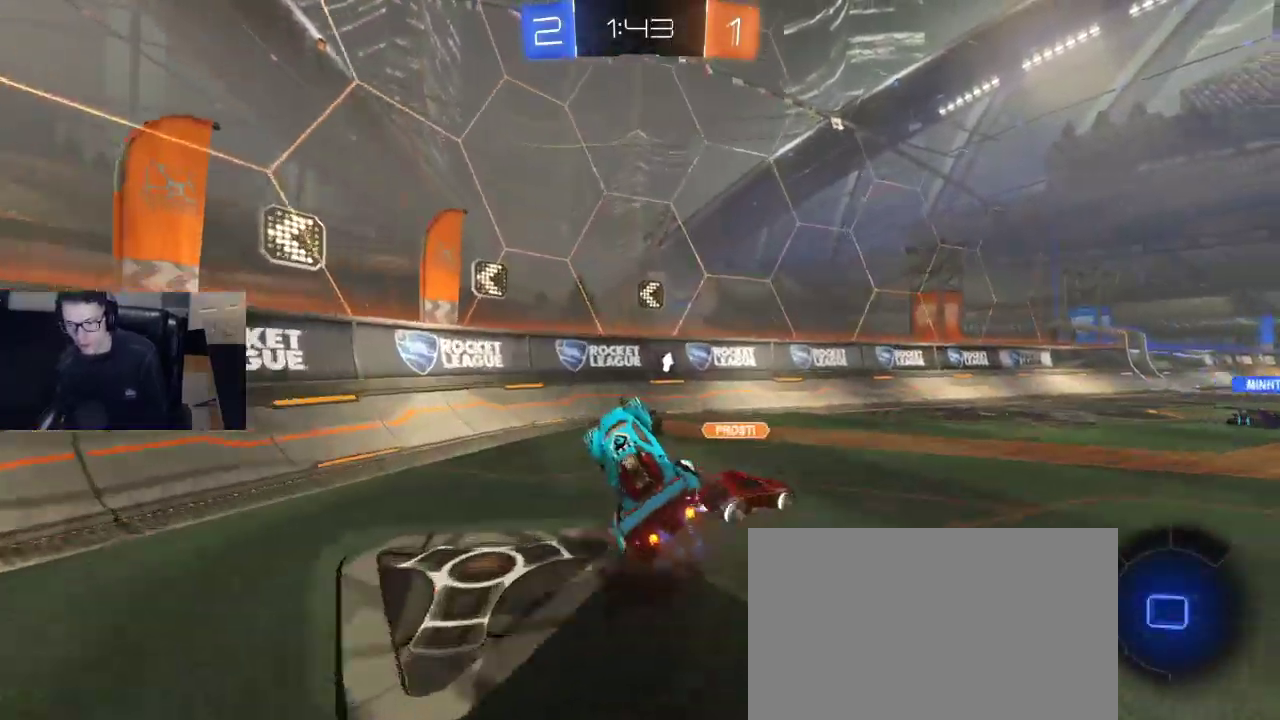
{"buttons": ["R2"], "left_stick": "right", "right_stick": "center", "events": [[367, "left_stick", "right"]]}
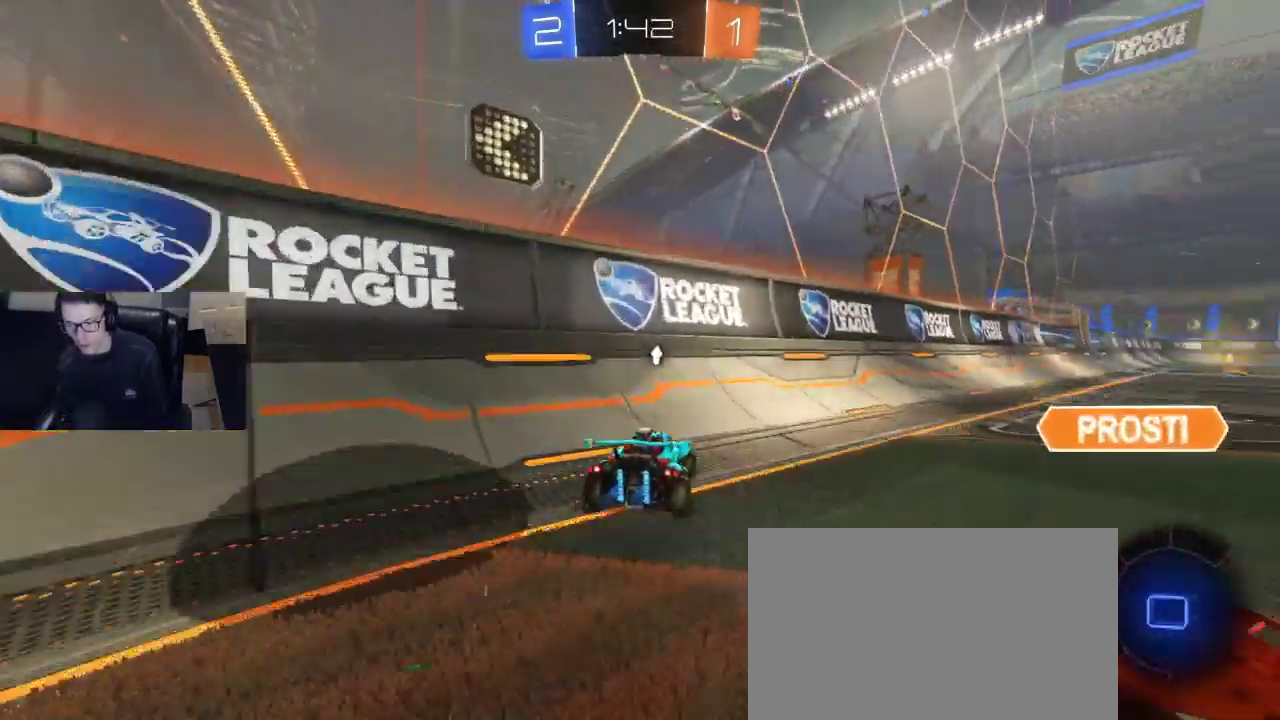
{"buttons": ["CROSS", "R2"], "left_stick": "up", "right_stick": "center", "events": [[350, "CROSS", "down"], [350, "left_stick", "center"], [433, "CROSS", "up"], [450, "left_stick", "up"], [500, "CROSS", "down"]]}
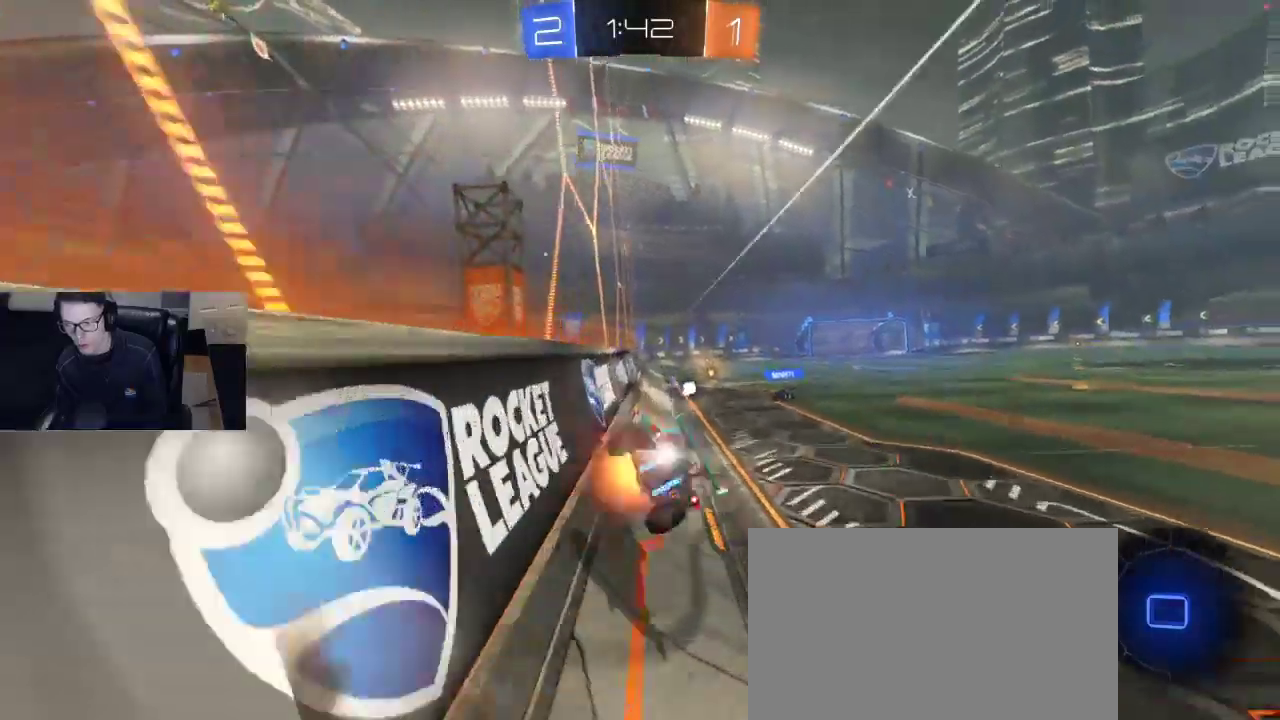
{"buttons": [], "left_stick": "center", "right_stick": "center", "events": [[67, "left_stick", "center"], [83, "CROSS", "up"], [450, "R2", "up"]]}
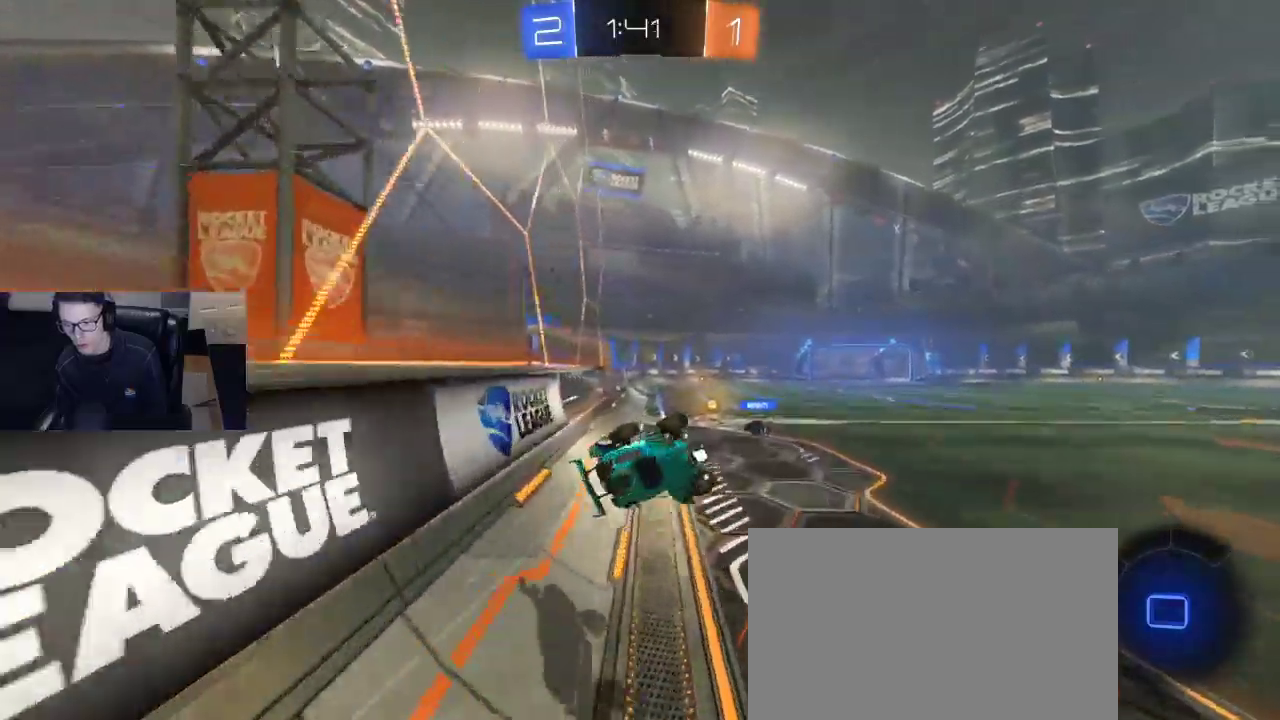
{"buttons": ["SQUARE", "R2"], "left_stick": "down-left", "right_stick": "center", "events": [[383, "left_stick", "down-left"], [417, "R2", "down"], [417, "SQUARE", "down"]]}
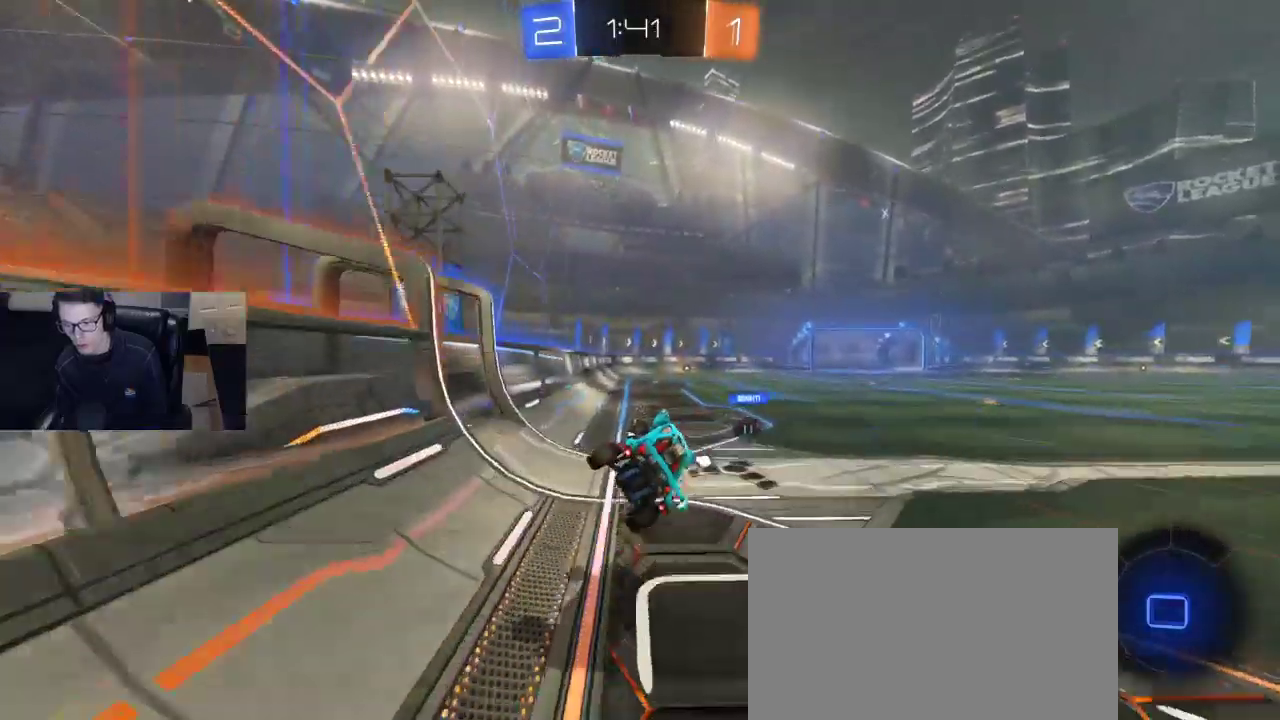
{"buttons": ["CROSS", "R2"], "left_stick": "center", "right_stick": "center"}
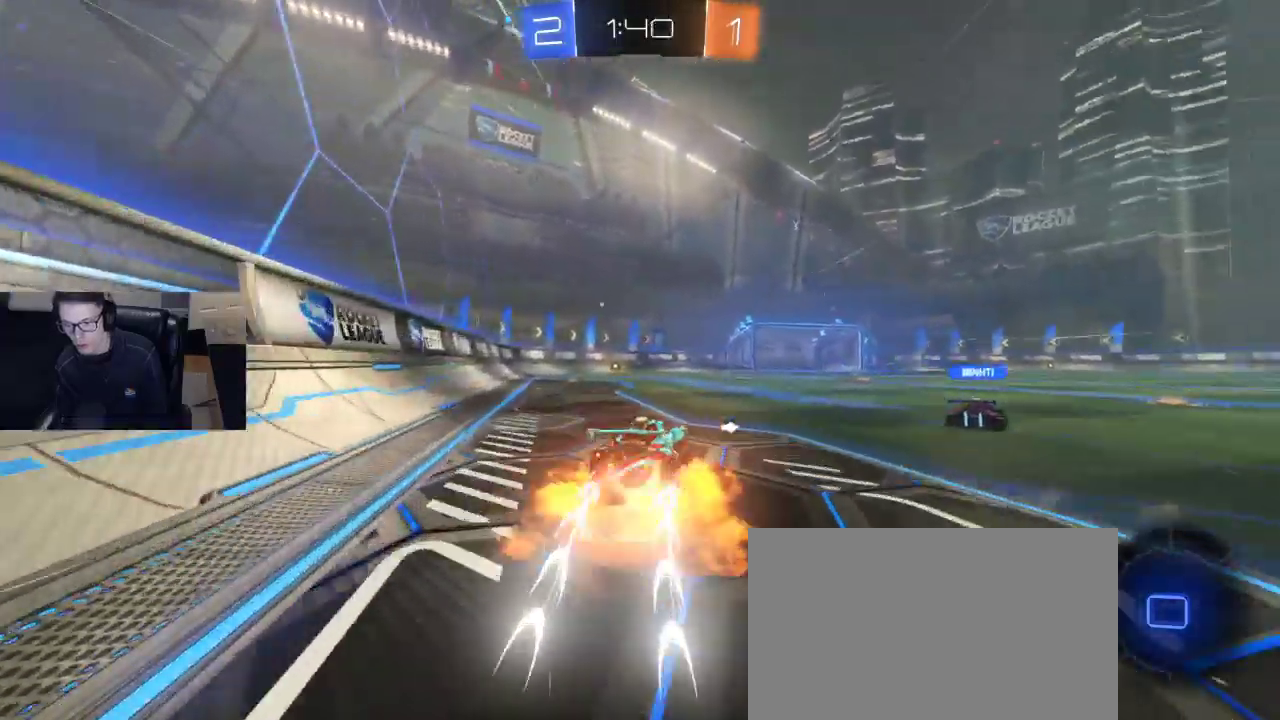
{"buttons": ["R2"], "left_stick": "center", "right_stick": "center", "events": [[17, "left_stick", "down-right"], [33, "CROSS", "up"], [33, "left_stick", "up-left"], [83, "CROSS", "down"], [150, "left_stick", "center"], [200, "CROSS", "up"], [300, "TRIANGLE", "down"], [400, "TRIANGLE", "up"]]}
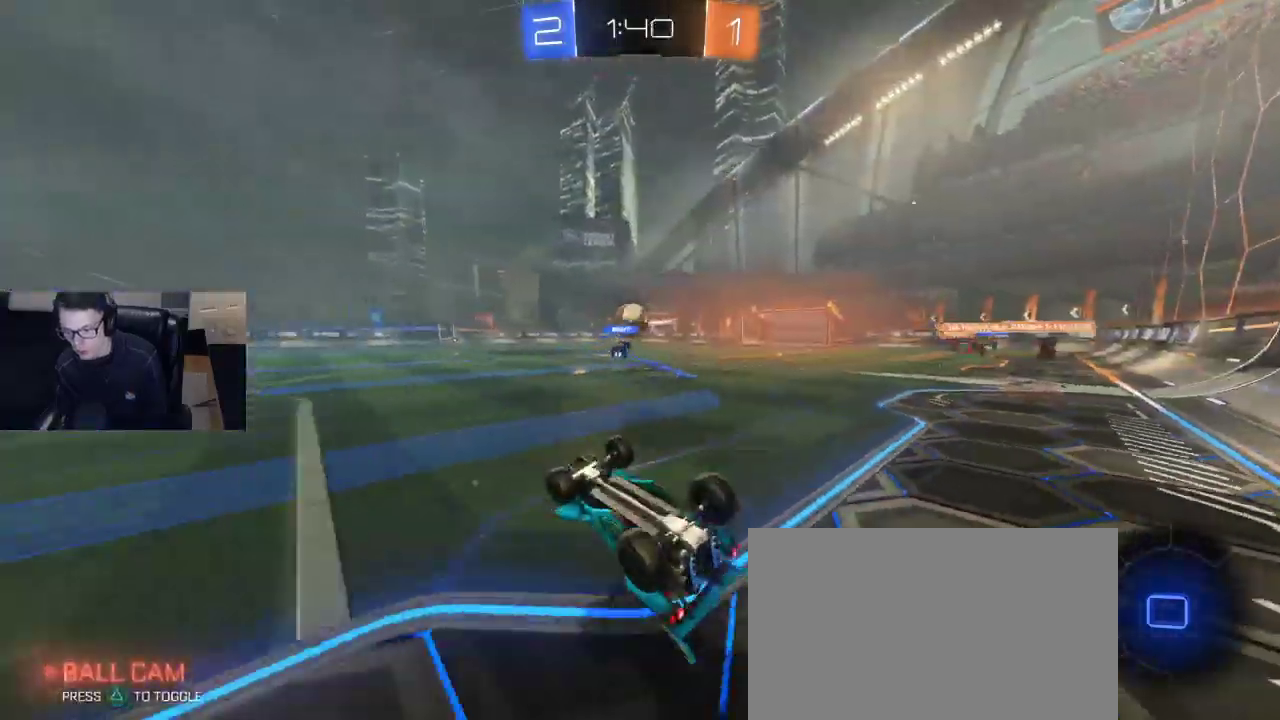
{"buttons": ["R2"], "left_stick": "center", "right_stick": "center", "events": [[200, "left_stick", "left"], [333, "TRIANGLE", "down"], [383, "left_stick", "center"], [433, "TRIANGLE", "up"]]}
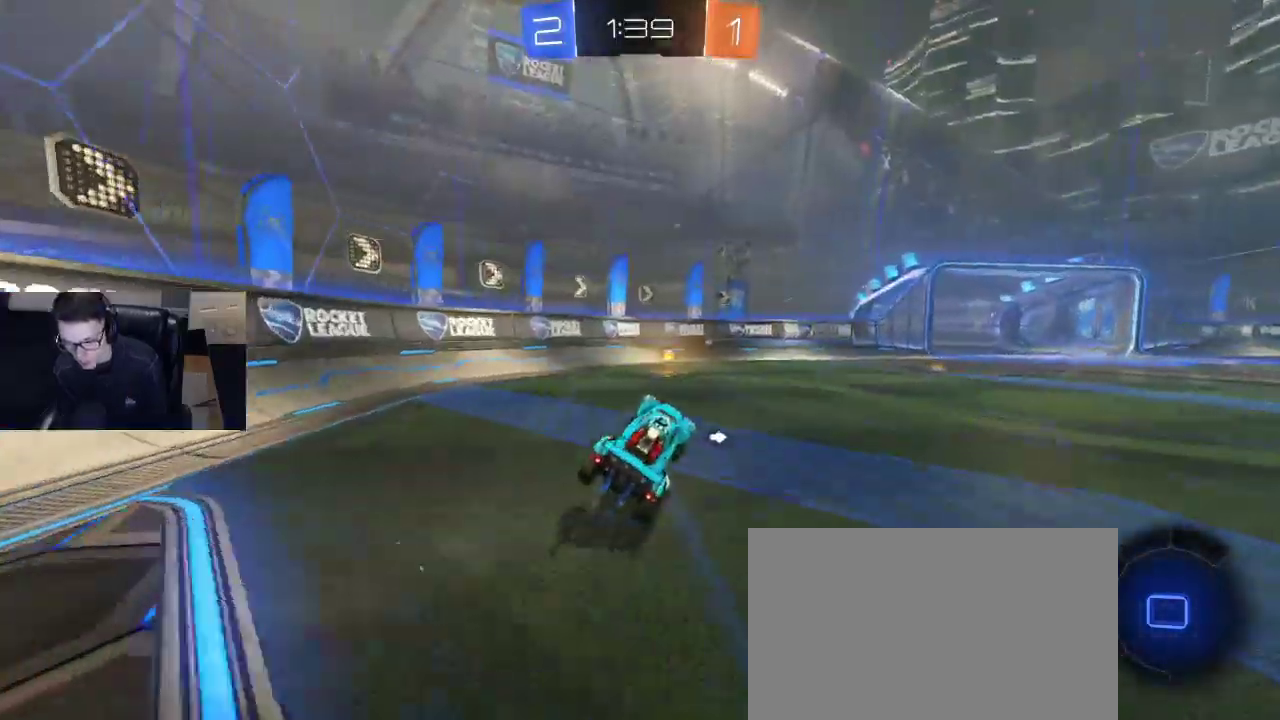
{"buttons": ["R2"], "left_stick": "right", "right_stick": "center", "events": [[50, "left_stick", "left"], [150, "left_stick", "center"], [250, "TRIANGLE", "down"], [317, "left_stick", "right"], [333, "TRIANGLE", "up"], [367, "SQUARE", "down"], [483, "SQUARE", "up"]]}
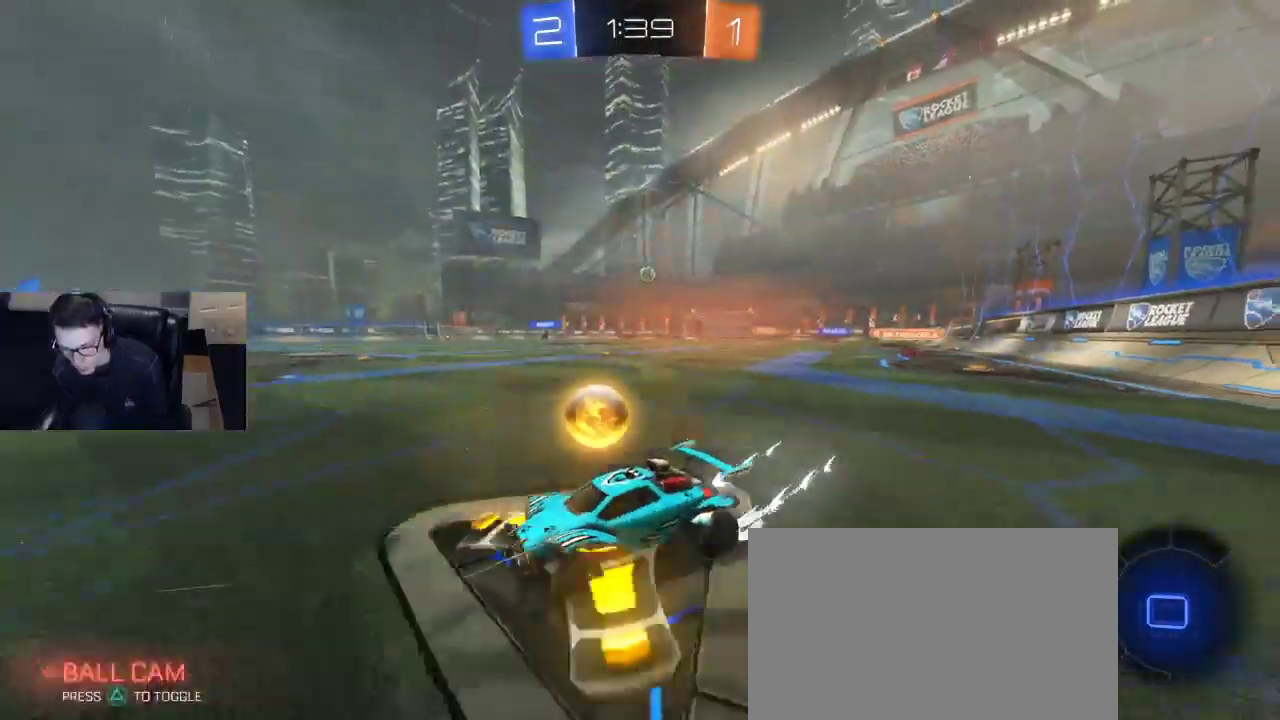
{"buttons": ["R2", "DPAD_UP"], "left_stick": "center", "right_stick": "center", "events": [[383, "left_stick", "center"], [500, "DPAD_UP", "down"]]}
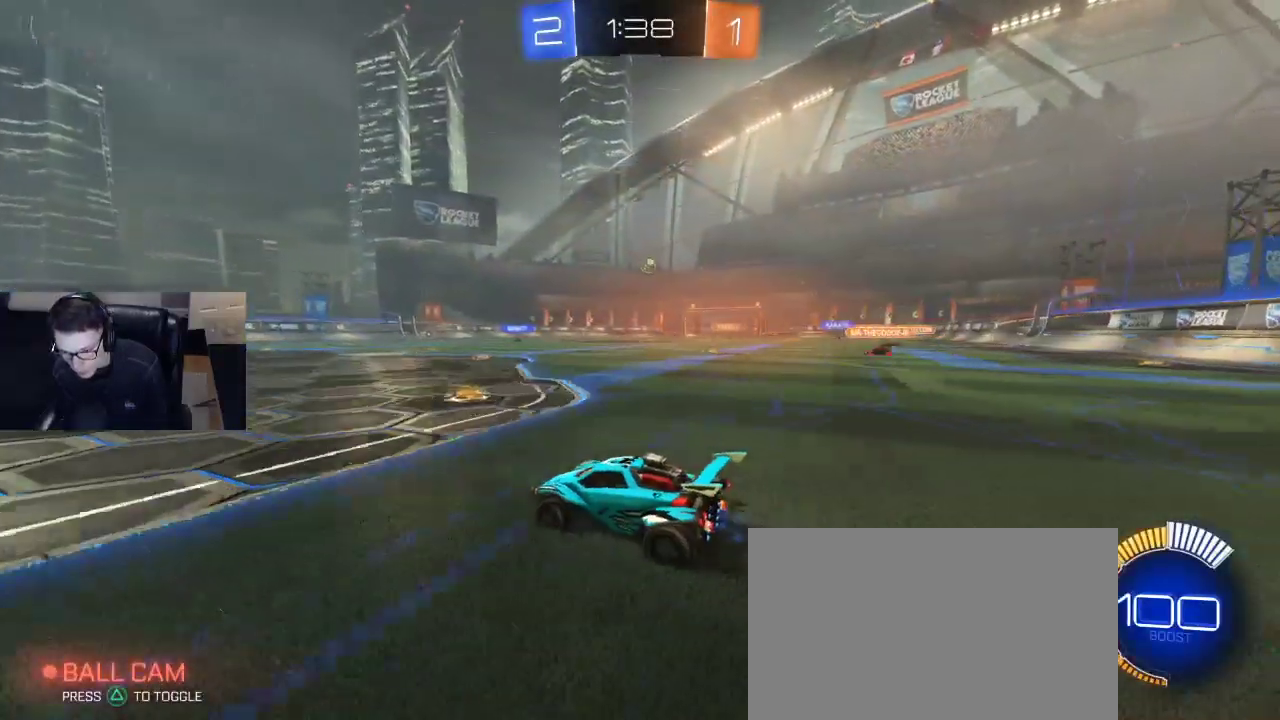
{"buttons": [], "left_stick": "left", "right_stick": "center", "events": [[67, "DPAD_UP", "up"], [133, "R2", "up"], [167, "DPAD_DOWN", "down"], [217, "DPAD_DOWN", "up"], [500, "left_stick", "left"]]}
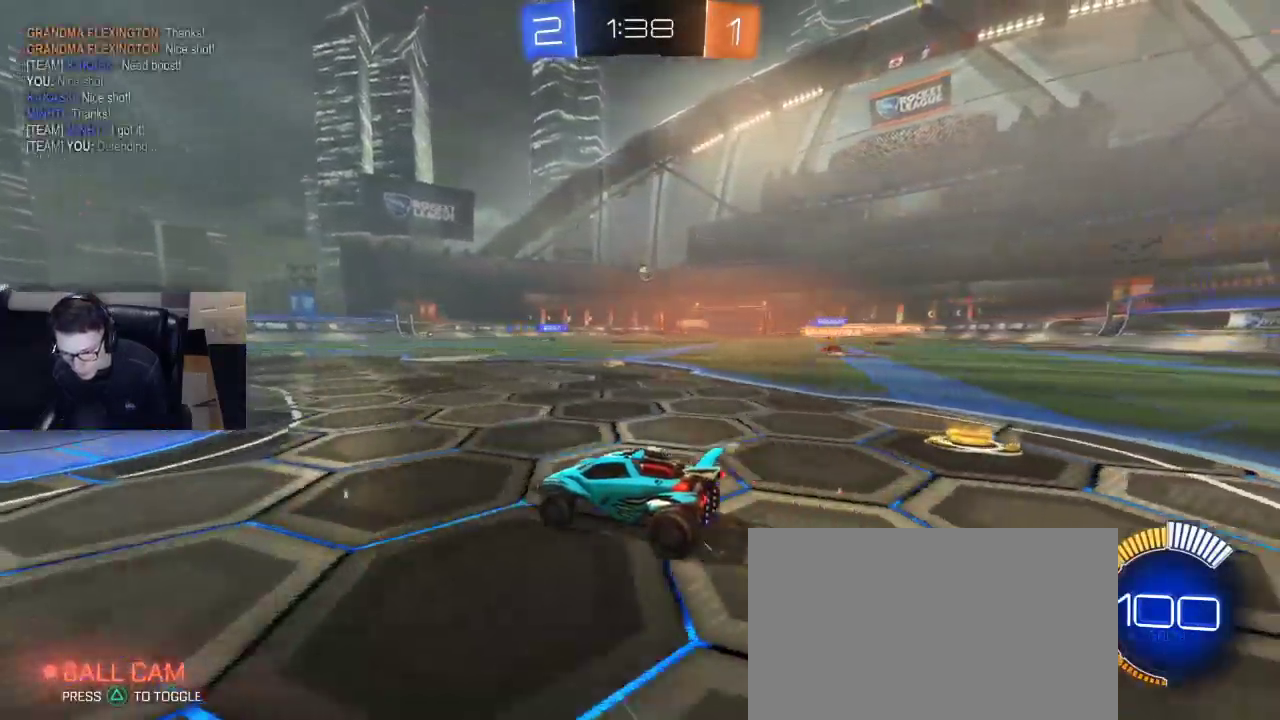
{"buttons": ["R2"], "left_stick": "right", "right_stick": "center", "events": [[83, "left_stick", "center"], [267, "left_stick", "left"], [367, "R2", "down"], [417, "left_stick", "right"]]}
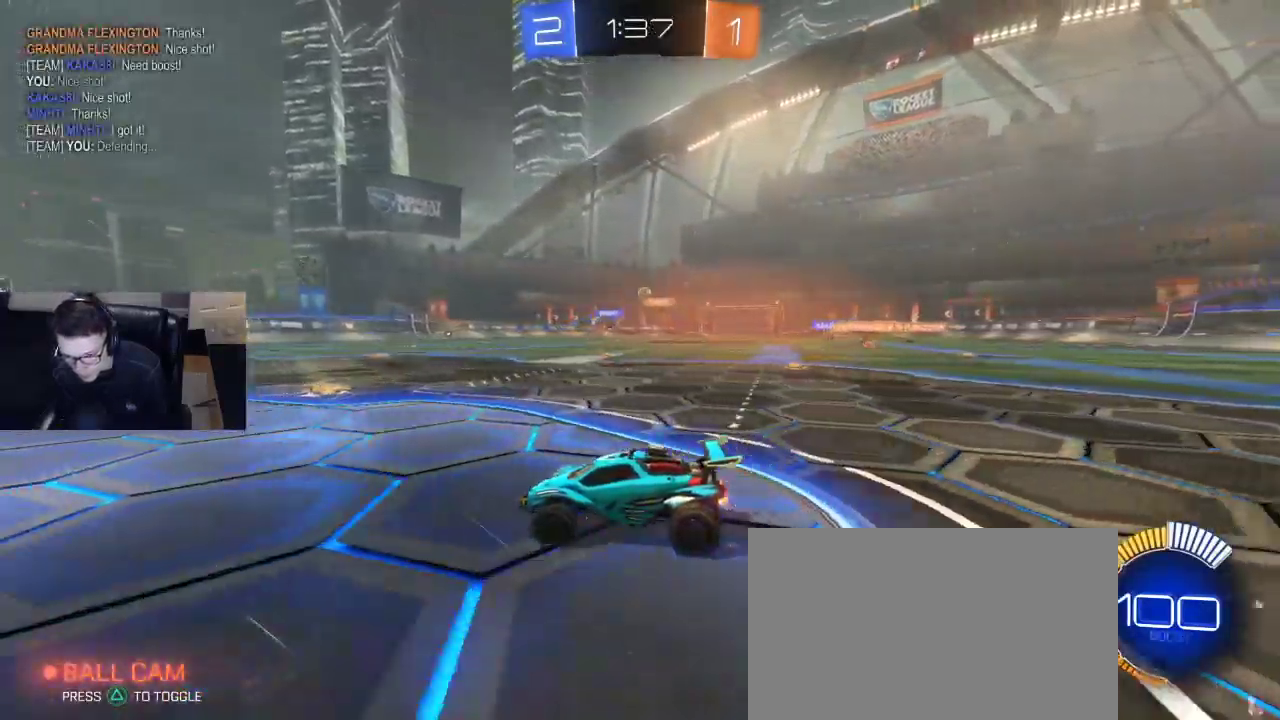
{"buttons": ["R1", "R2"], "left_stick": "left", "right_stick": "center", "events": [[50, "R1", "down"], [183, "left_stick", "center"], [467, "left_stick", "left"]]}
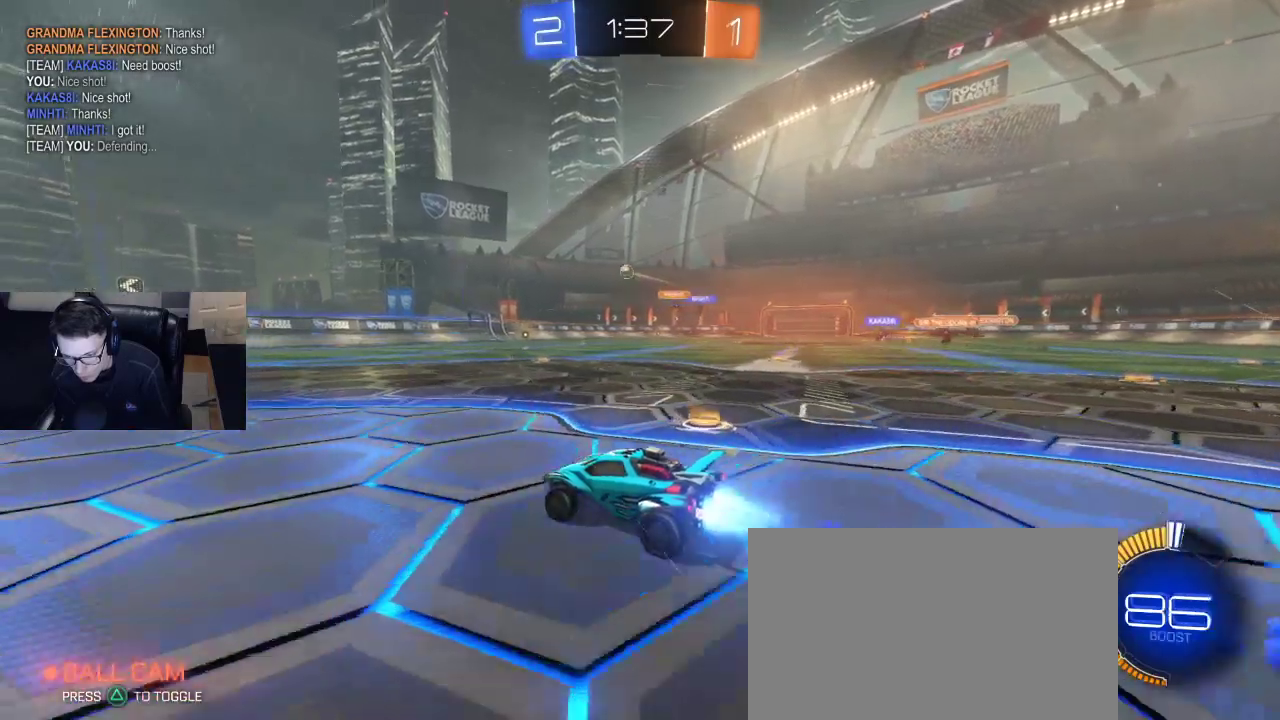
{"buttons": ["L2"], "left_stick": "right", "right_stick": "center", "events": [[67, "R1", "up"], [100, "left_stick", "right"], [200, "L2", "down"], [200, "R2", "up"]]}
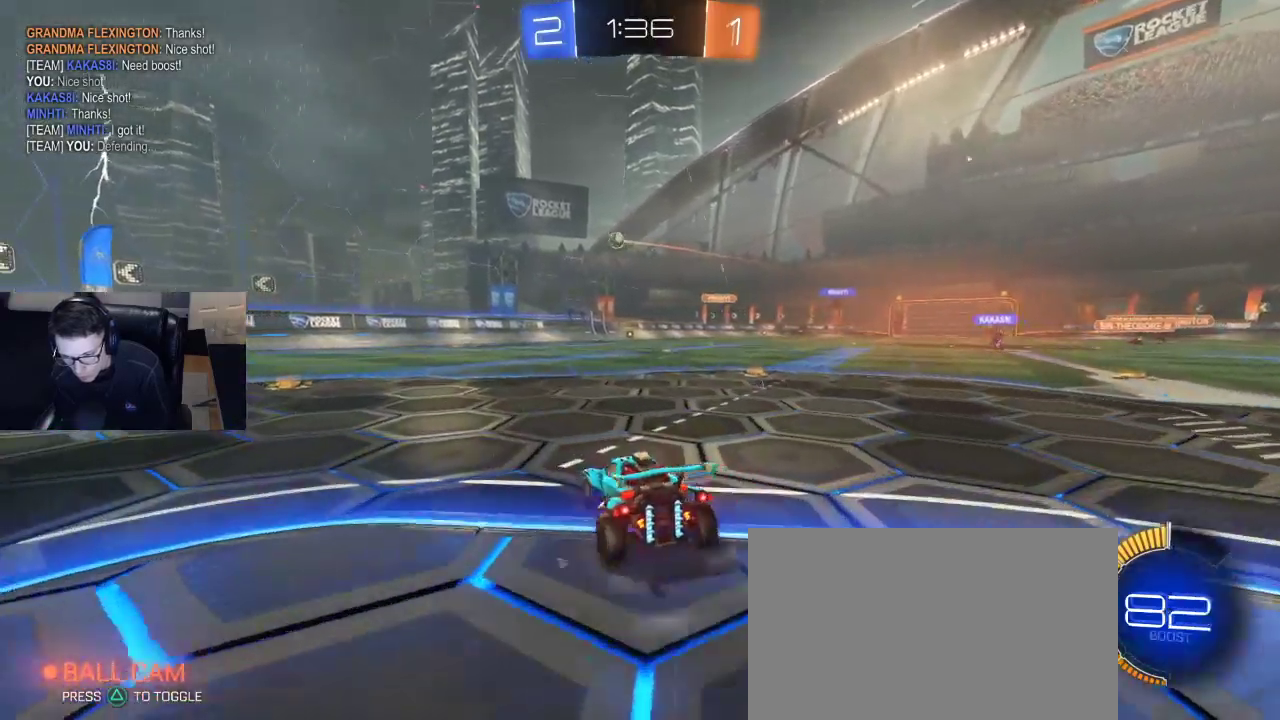
{"buttons": ["R2"], "left_stick": "right", "right_stick": "center", "events": [[33, "L2", "up"], [33, "left_stick", "center"], [83, "R2", "down"], [417, "left_stick", "right"]]}